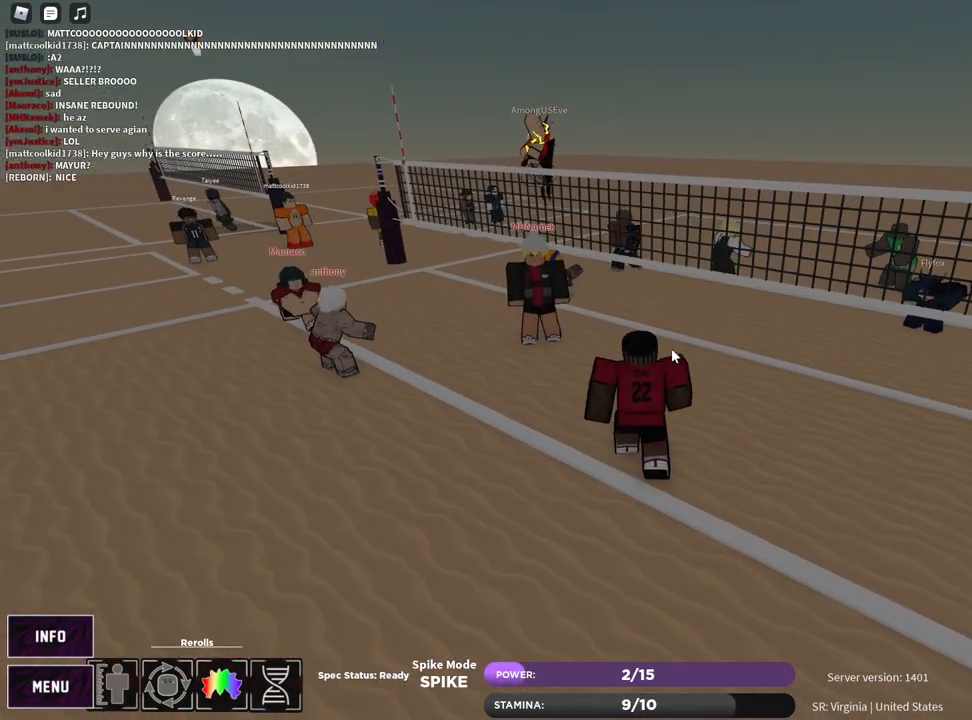
Gameplay with keyboard and mouse; each line is a JSON object with the keys and mouse buttons held at the frame after it. "events" lists presses ("down") and releases ("up") of "1", "2", "3", "4", "5", "a", "alt", "b", "c", "ctrl", "d", "e", "f", "g", "q", "r", "s", "shift", "space", "t", "tab", "v", "w", "x", "z", "mouse_left", "mouse_wheel", "mouse_right", "mouse_mb4" and "mouse_mb5" between this image and that frame as [ms after this image, input, new state], when the widget could be followed in between. "mouse_left", "mouse_wheel", "mouse_right", "mouse_mb4", "mouse_mb5" = the "left", "wheel", "right", "mb4", "mb5" buttons of the "mouse" list. No other keys are recorded. "wheel" means that the mouse wheel is clicked or scrolled. Mouse movement is not recorded.
{"keys": ["e"], "mouse": ["right"], "events": [[67, "mouse_left", "down"], [133, "s", "down"], [150, "mouse_left", "up"], [233, "mouse_right", "down"], [383, "z", "down"], [450, "e", "down"], [450, "z", "up"], [500, "s", "up"]]}
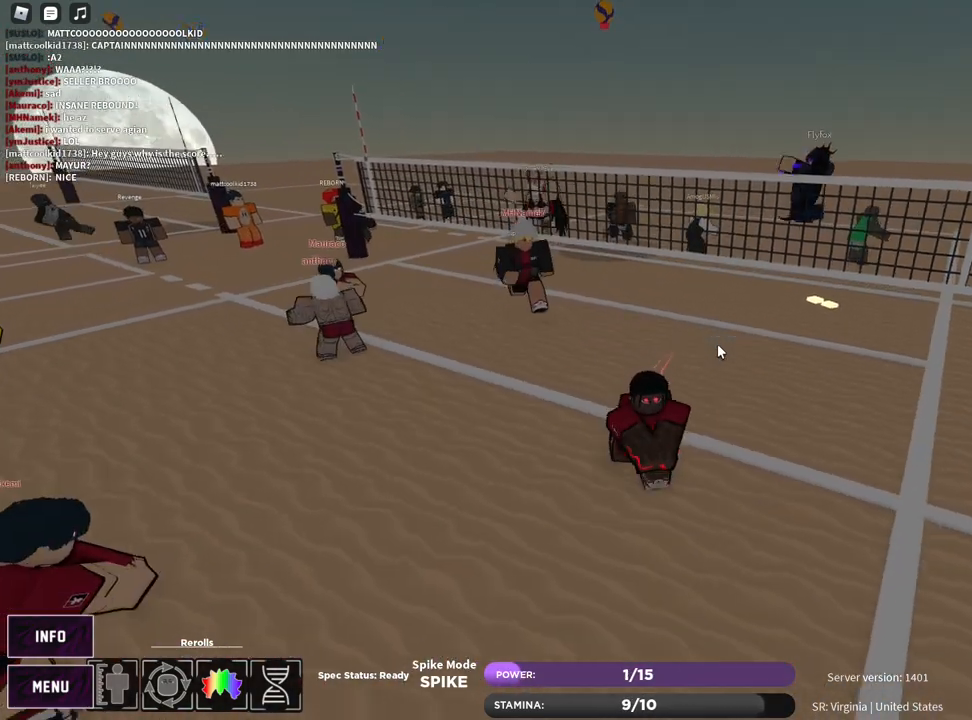
{"keys": ["d", "w"], "mouse": ["left", "right"], "events": [[33, "e", "up"], [100, "w", "down"], [317, "mouse_left", "down"], [367, "mouse_left", "up"], [383, "d", "down"], [467, "mouse_left", "down"]]}
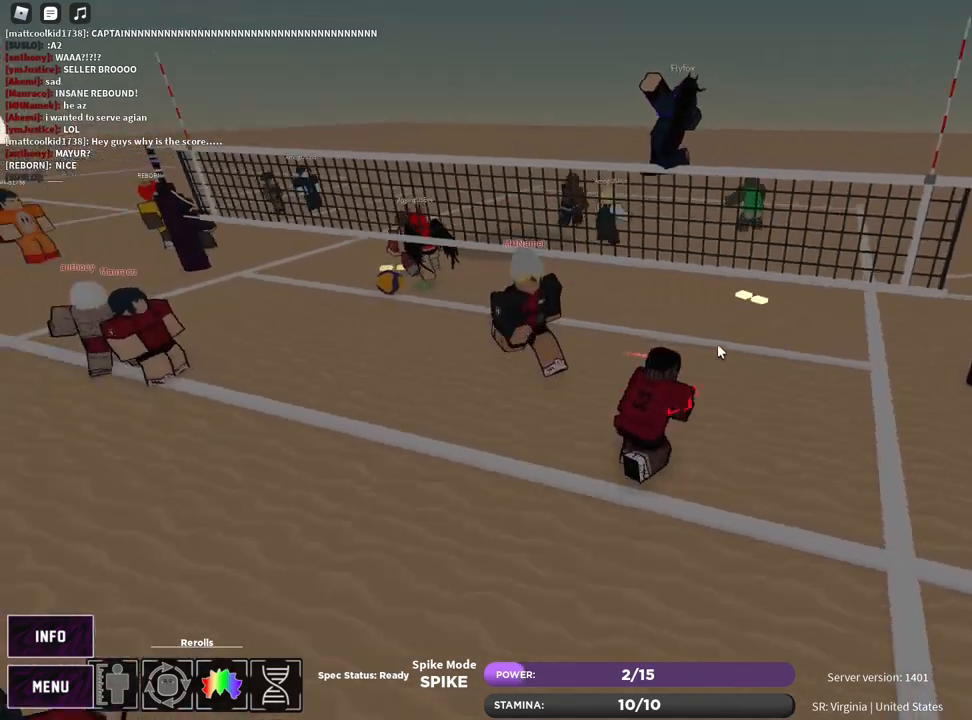
{"keys": ["d", "w"], "mouse": ["left"], "events": [[83, "mouse_left", "up"], [217, "mouse_right", "up"], [233, "mouse_left", "down"], [317, "mouse_left", "up"], [500, "mouse_left", "down"]]}
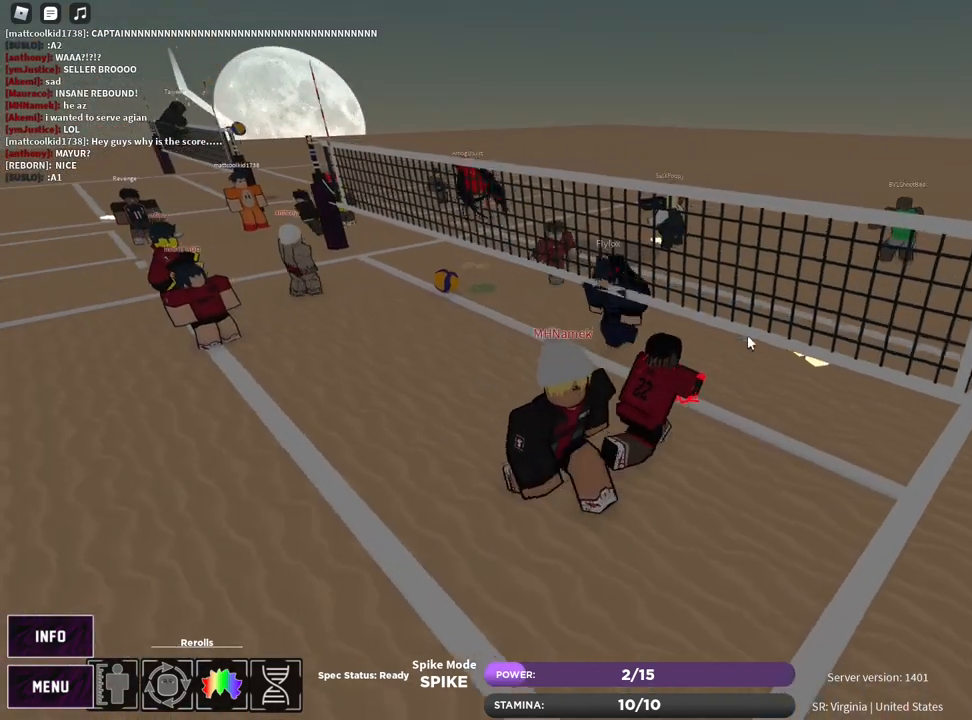
{"keys": [], "mouse": [], "events": [[17, "mouse_right", "down"], [100, "w", "up"], [117, "d", "up"], [117, "mouse_left", "up"], [133, "mouse_right", "up"], [283, "z", "down"], [333, "e", "down"], [383, "z", "up"], [417, "e", "up"]]}
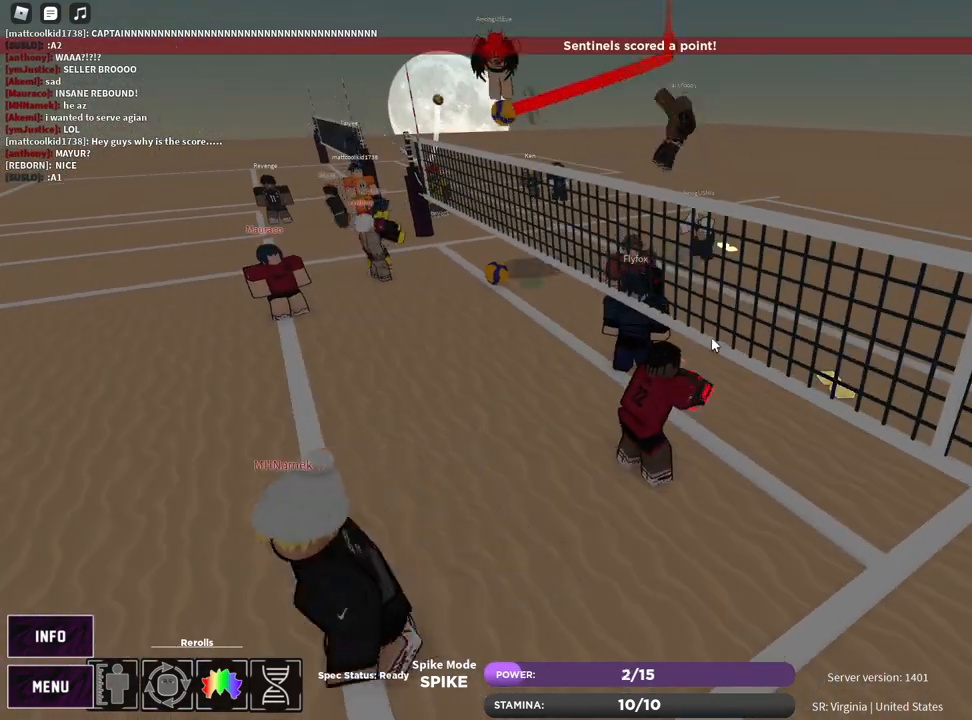
{"keys": [], "mouse": [], "events": [[17, "z", "down"], [50, "e", "down"], [100, "z", "up"], [117, "e", "up"]]}
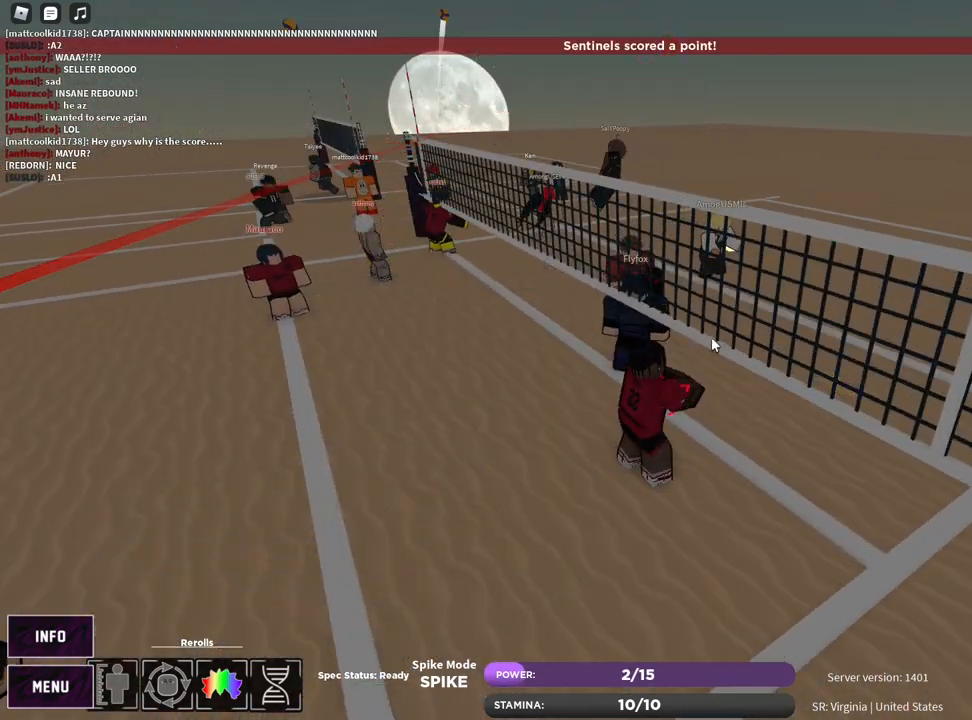
{"keys": [], "mouse": [], "events": []}
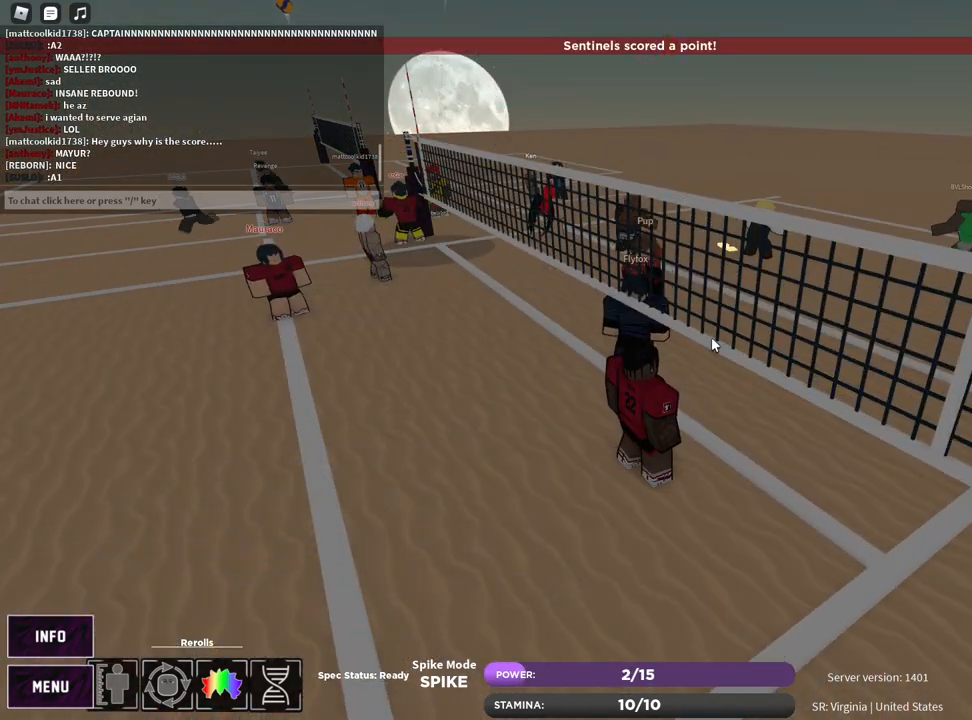
{"keys": [], "mouse": ["left"], "events": [[467, "mouse_left", "down"]]}
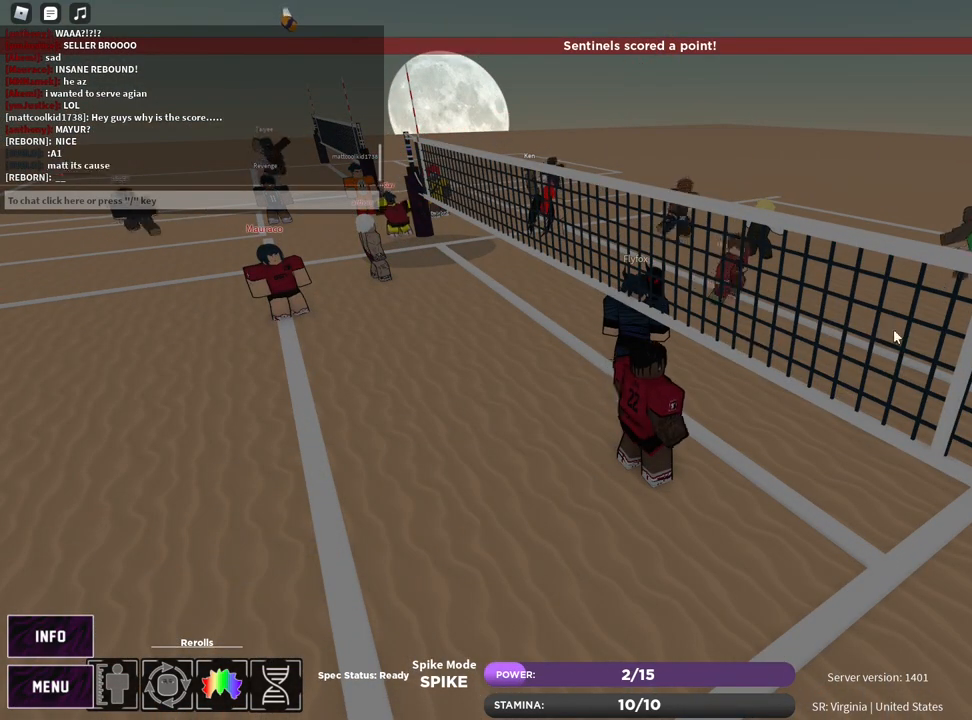
{"keys": [], "mouse": [], "events": [[33, "mouse_right", "down"], [100, "mouse_left", "up"], [333, "mouse_right", "up"]]}
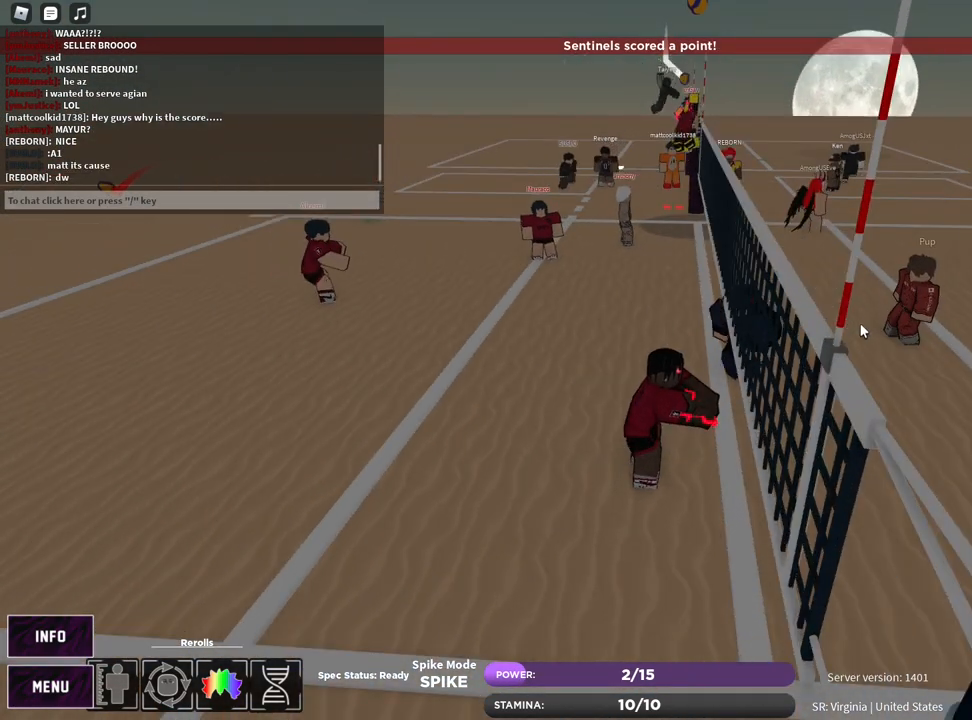
{"keys": [], "mouse": [], "events": [[217, "mouse_left", "down"], [317, "mouse_left", "up"]]}
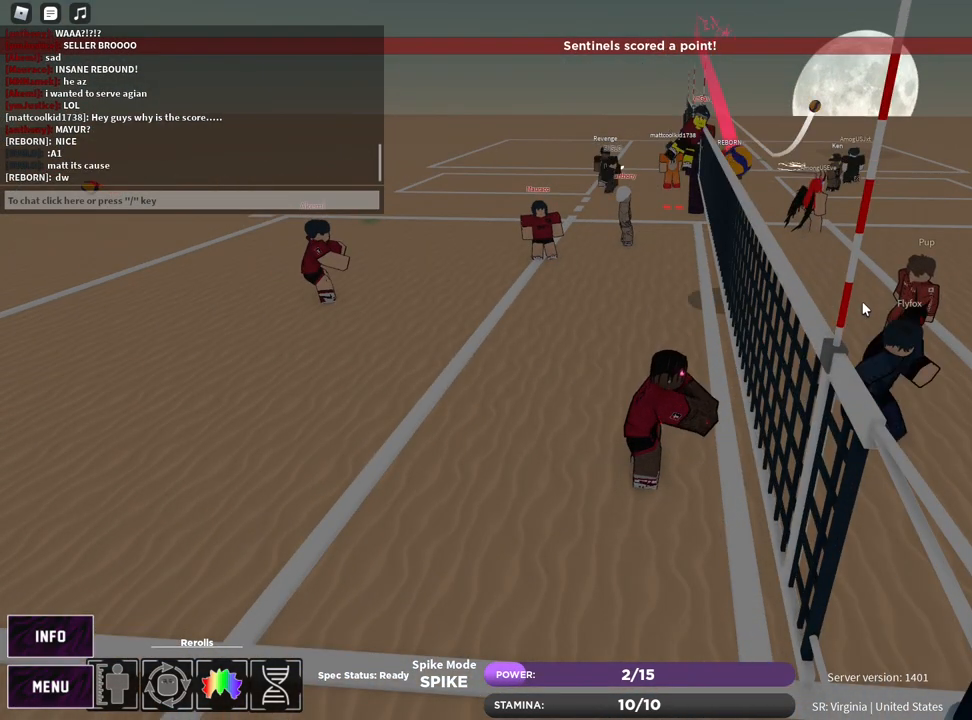
{"keys": [], "mouse": [], "events": []}
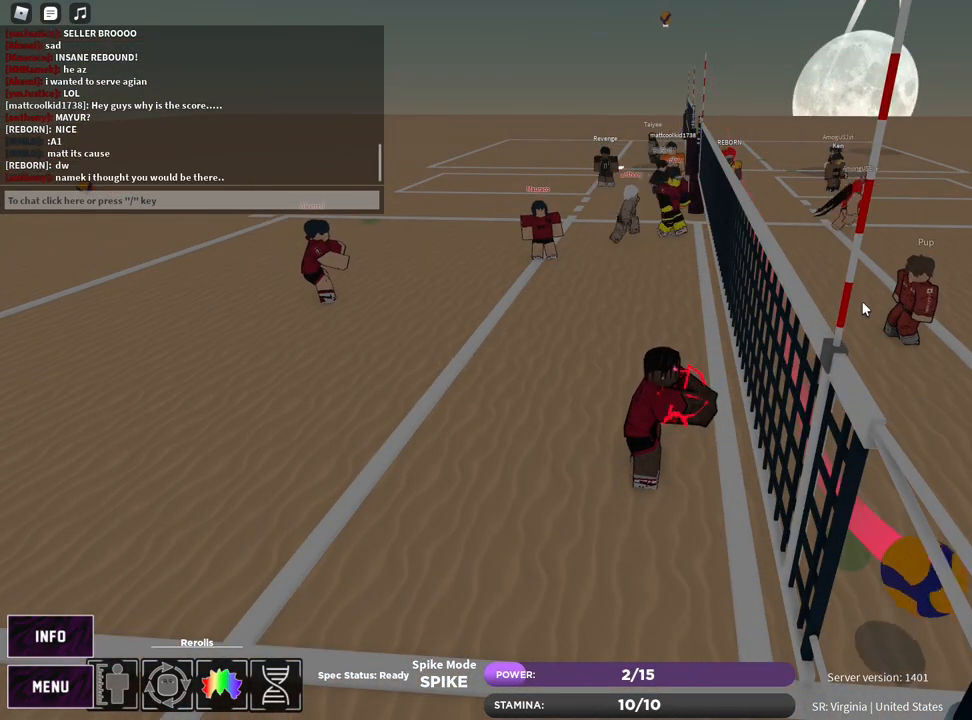
{"keys": [], "mouse": [], "events": []}
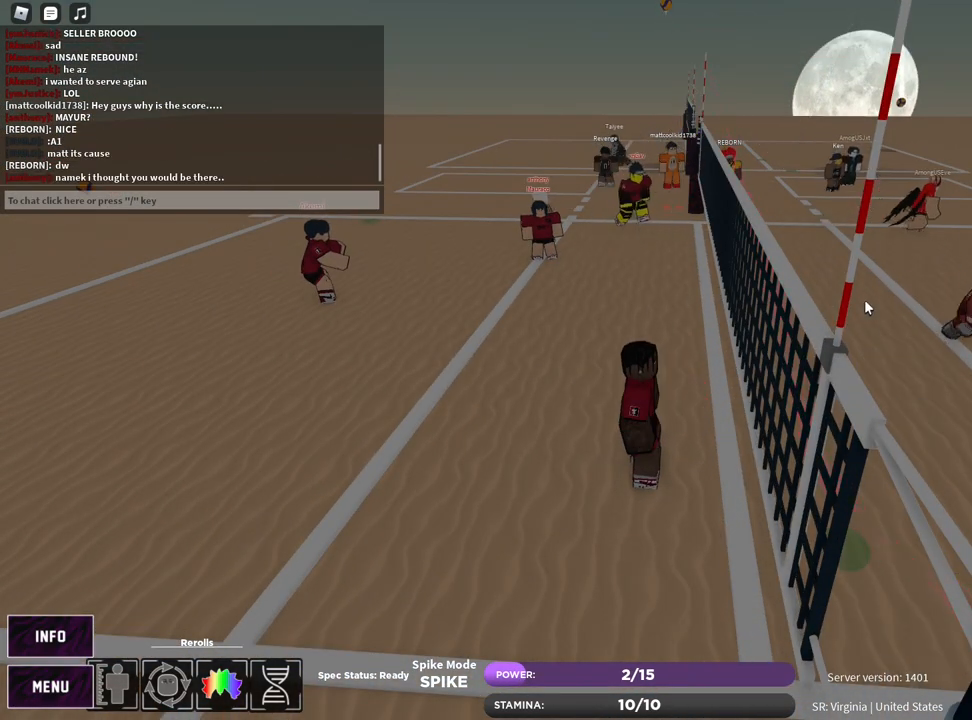
{"keys": ["e"], "mouse": ["right"], "events": [[150, "mouse_right", "down"], [417, "z", "down"], [467, "e", "down"], [500, "z", "up"]]}
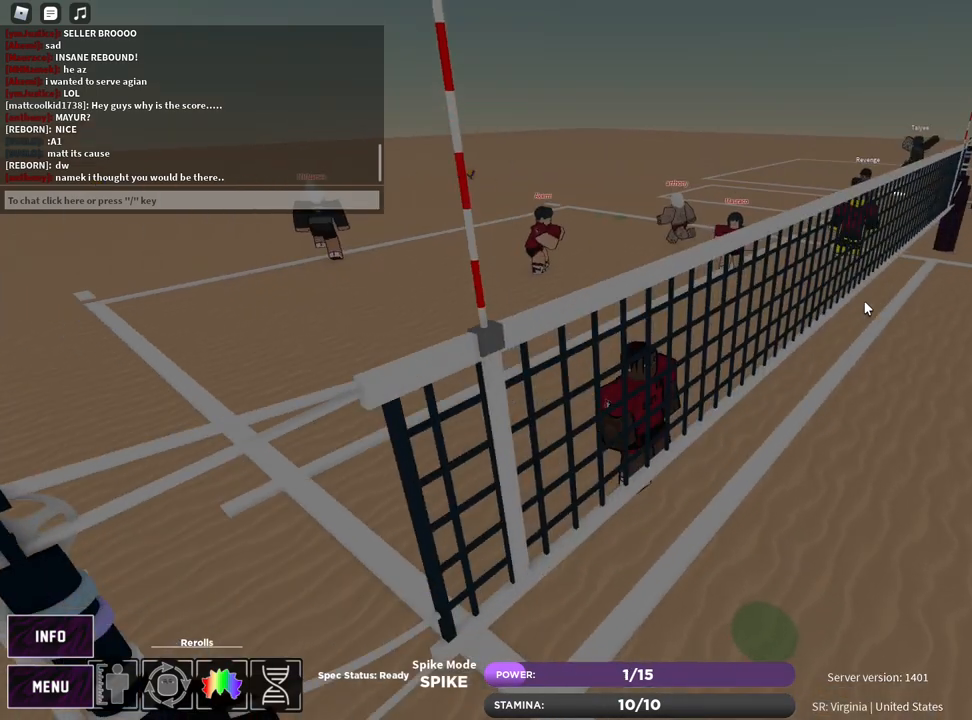
{"keys": [], "mouse": [], "events": [[50, "e", "up"], [133, "z", "down"], [167, "e", "down"], [217, "z", "up"], [233, "e", "up"], [333, "mouse_left", "down"], [400, "mouse_left", "up"], [400, "mouse_right", "up"]]}
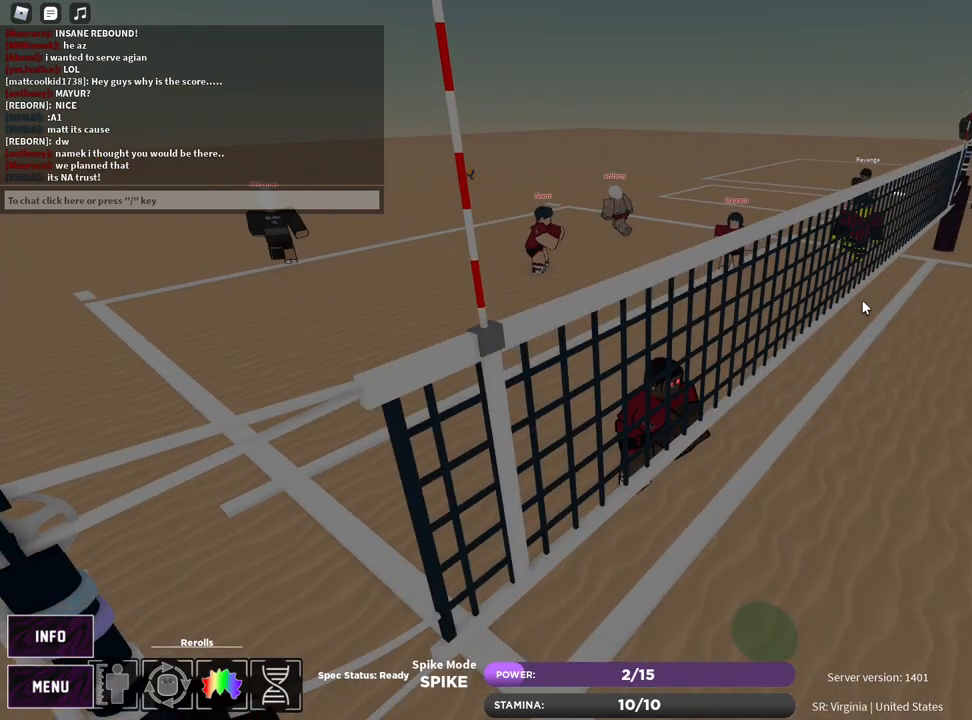
{"keys": [], "mouse": [], "events": []}
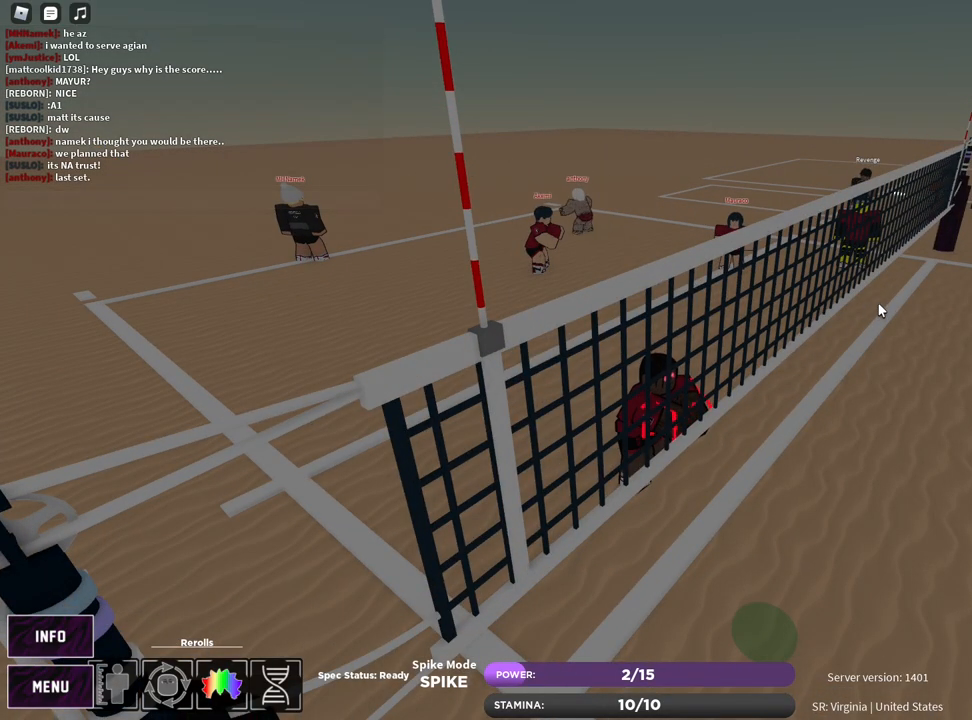
{"keys": [], "mouse": [], "events": [[250, "mouse_left", "down"], [367, "mouse_left", "up"]]}
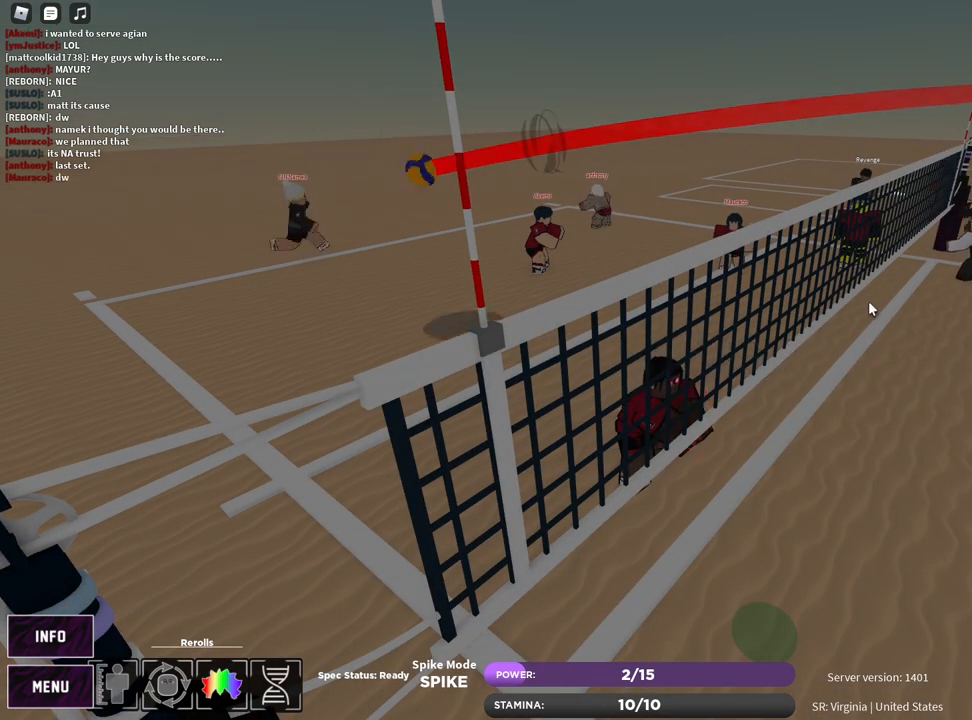
{"keys": [], "mouse": [], "events": []}
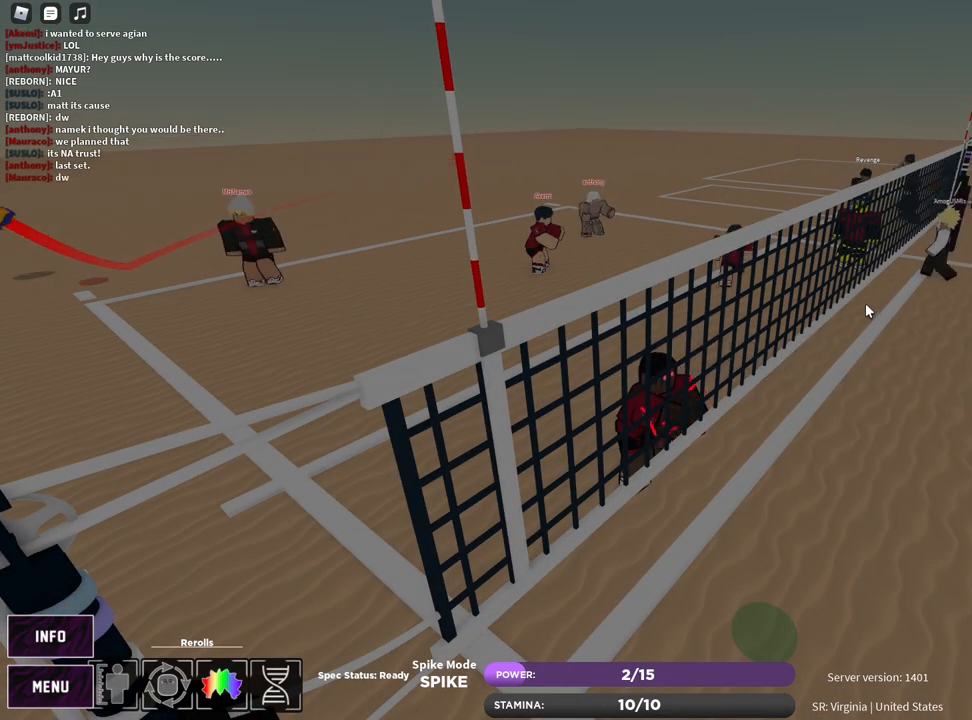
{"keys": [], "mouse": [], "events": []}
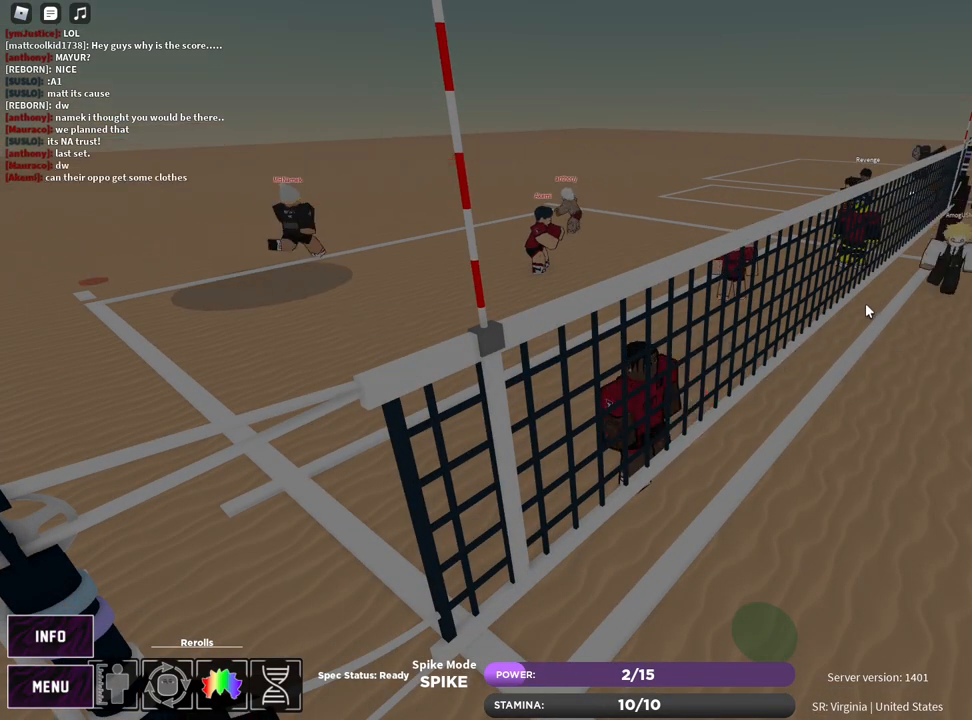
{"keys": [], "mouse": [], "events": [[17, "1", "down"], [100, "1", "up"]]}
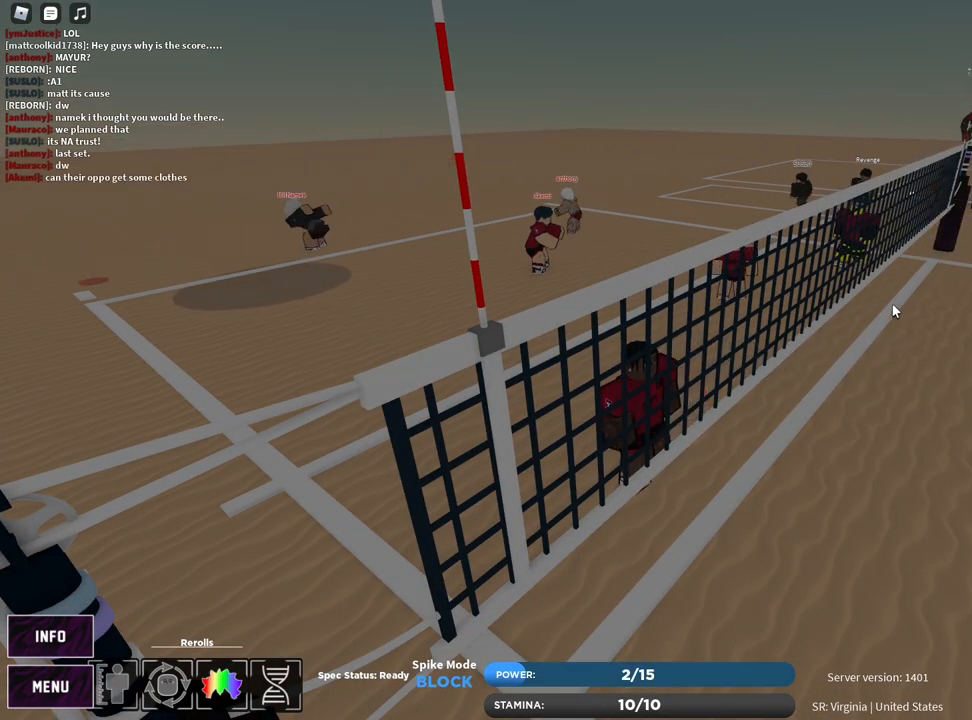
{"keys": ["z"], "mouse": [], "events": [[50, "z", "down"], [100, "e", "down"], [150, "z", "up"], [183, "e", "up"], [267, "z", "down"], [317, "e", "down"], [350, "z", "up"], [383, "e", "up"], [483, "z", "down"]]}
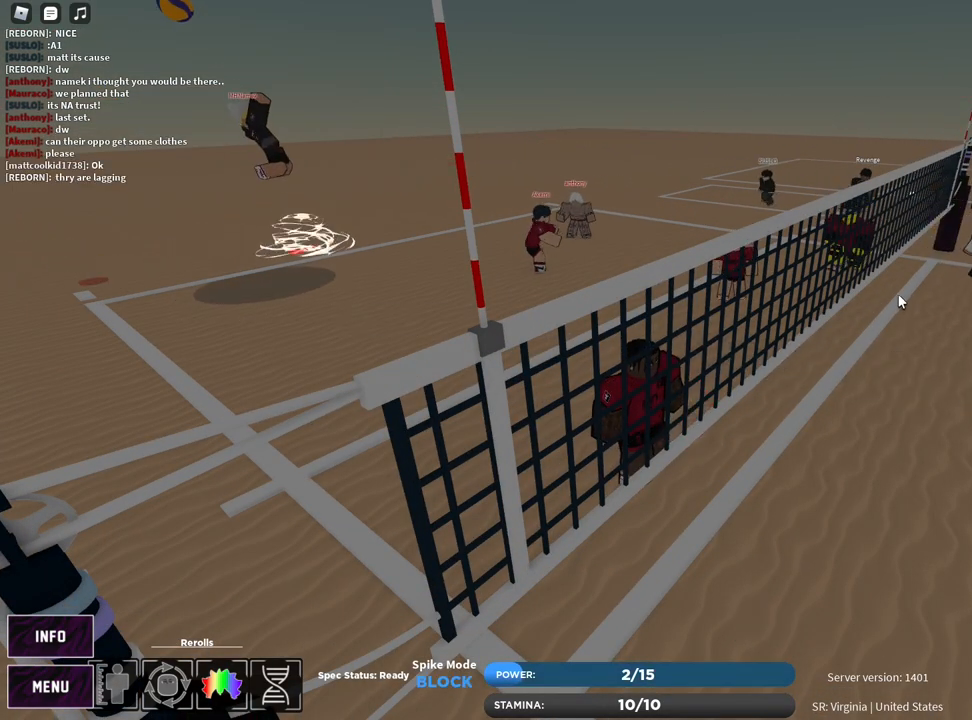
{"keys": [], "mouse": ["right"], "events": [[17, "e", "down"], [67, "z", "up"], [83, "e", "up"], [100, "mouse_right", "down"]]}
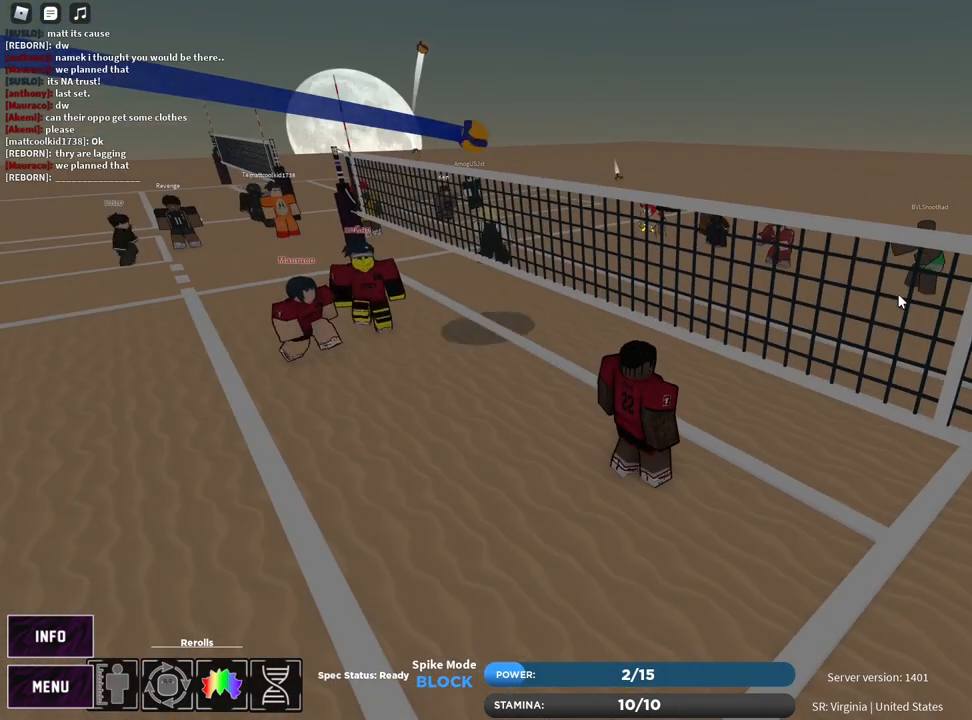
{"keys": [], "mouse": [], "events": [[17, "mouse_right", "up"], [200, "z", "down"], [233, "e", "down"], [283, "z", "up"], [317, "e", "up"]]}
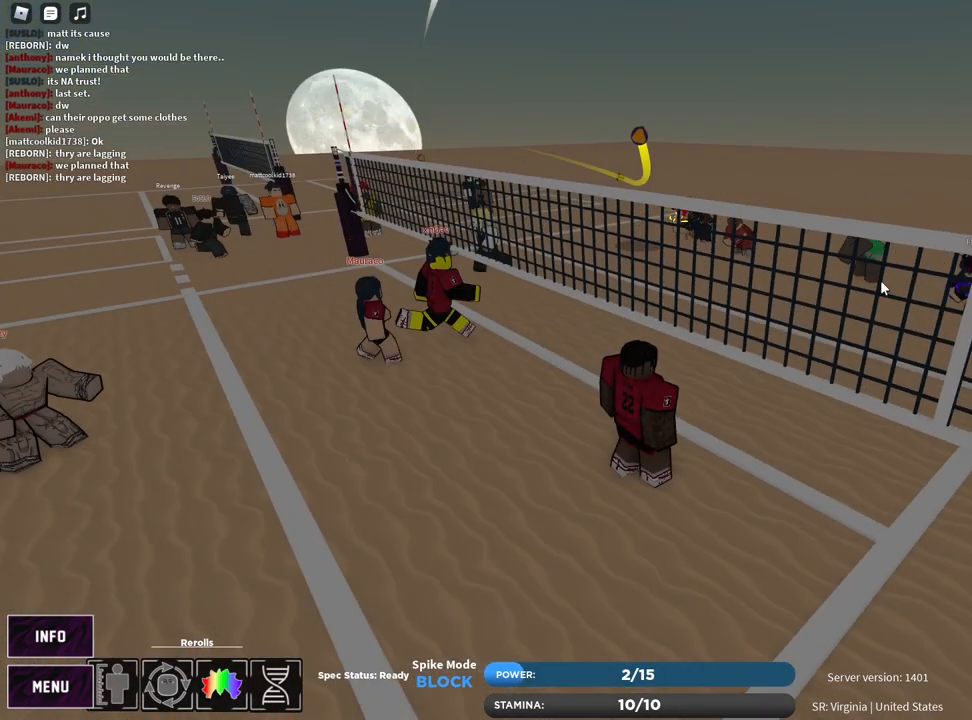
{"keys": ["a", "s"], "mouse": [], "events": [[117, "a", "down"], [150, "mouse_right", "down"], [183, "s", "down"], [367, "mouse_right", "up"]]}
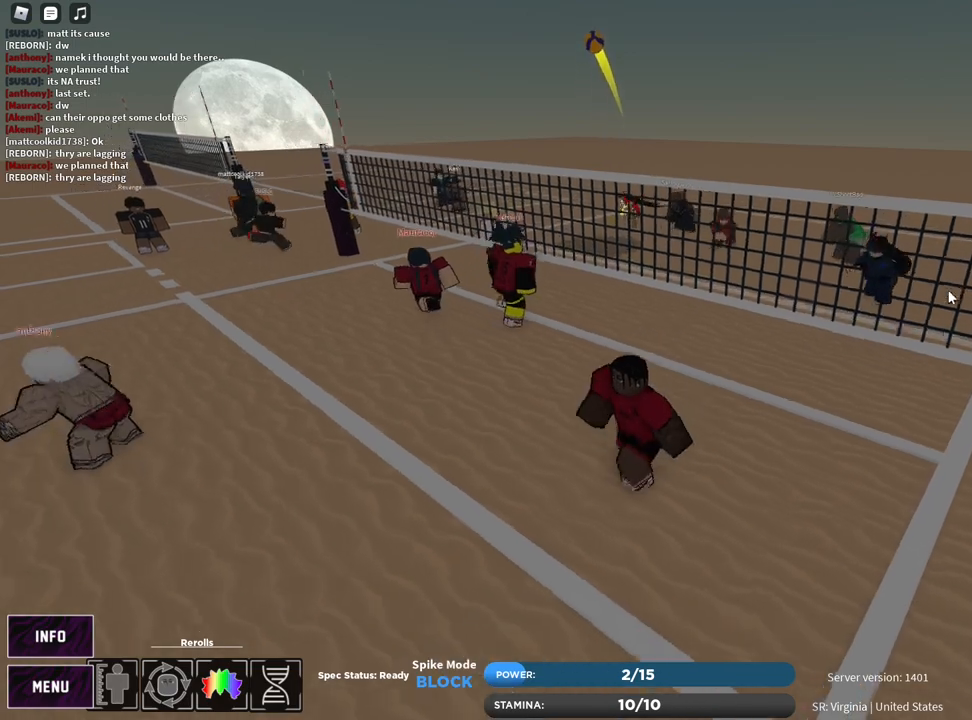
{"keys": ["a"], "mouse": ["right"], "events": [[217, "s", "up"], [383, "mouse_right", "down"]]}
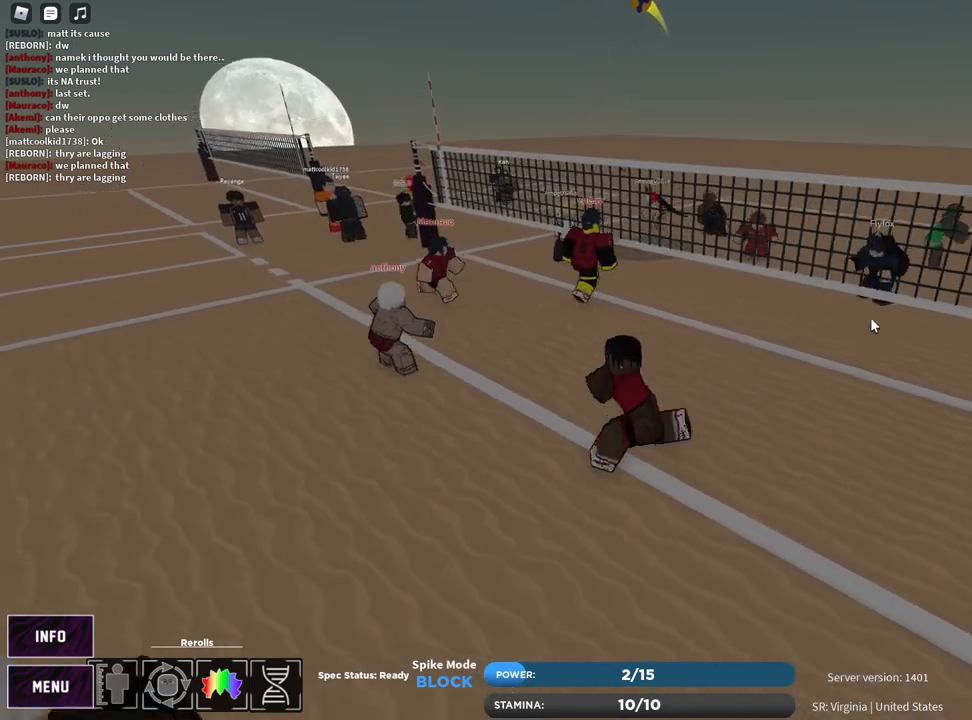
{"keys": [], "mouse": [], "events": [[17, "shift", "down"], [167, "mouse_right", "up"], [183, "a", "up"], [183, "shift", "up"], [350, "z", "down"], [400, "e", "down"], [433, "z", "up"], [467, "e", "up"]]}
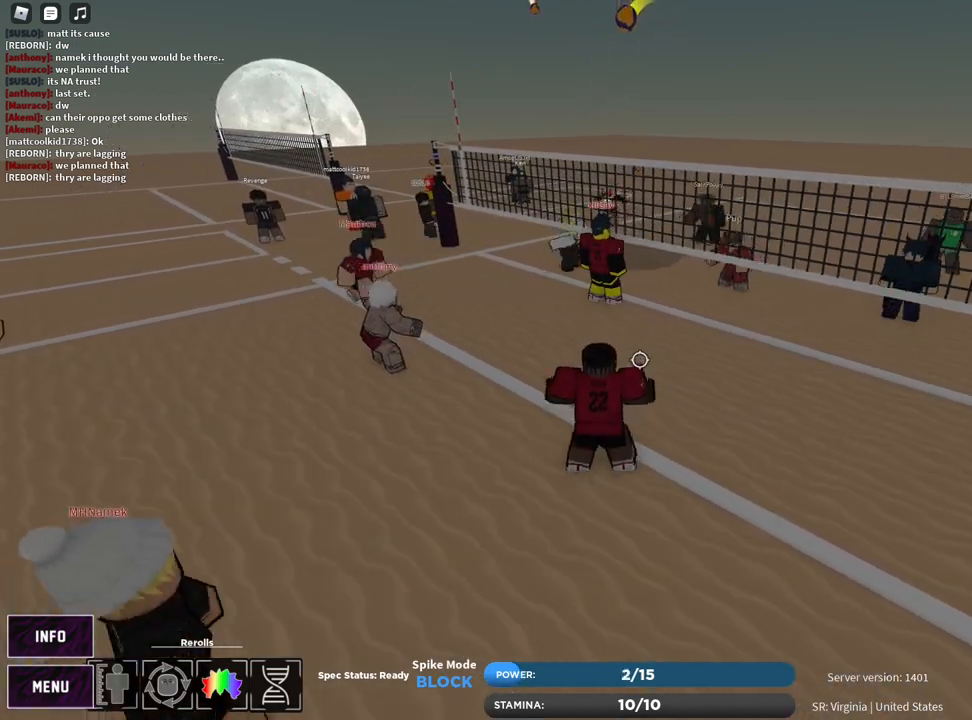
{"keys": ["t"], "mouse": [], "events": [[100, "t", "down"], [133, "d", "down"], [167, "w", "down"], [250, "t", "up"], [333, "d", "up"], [350, "w", "up"], [367, "t", "down"]]}
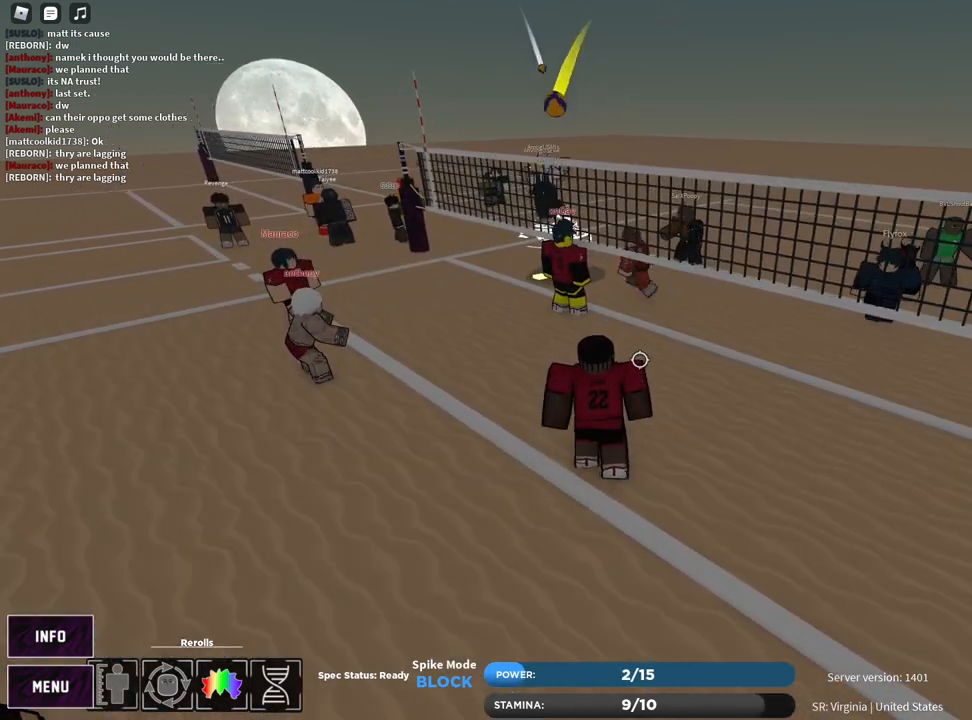
{"keys": ["d", "t", "w"], "mouse": [], "events": [[283, "t", "up"], [350, "d", "down"], [383, "t", "down"], [383, "w", "down"]]}
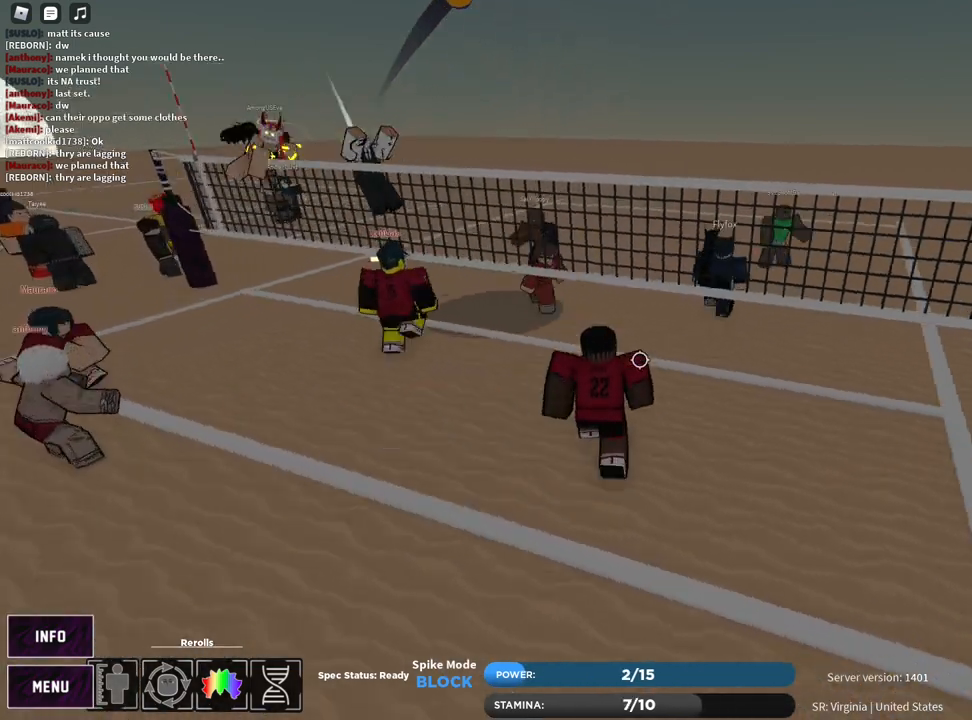
{"keys": ["d", "t", "w"], "mouse": [], "events": [[117, "space", "down"], [233, "d", "up"], [233, "space", "up"], [467, "d", "down"]]}
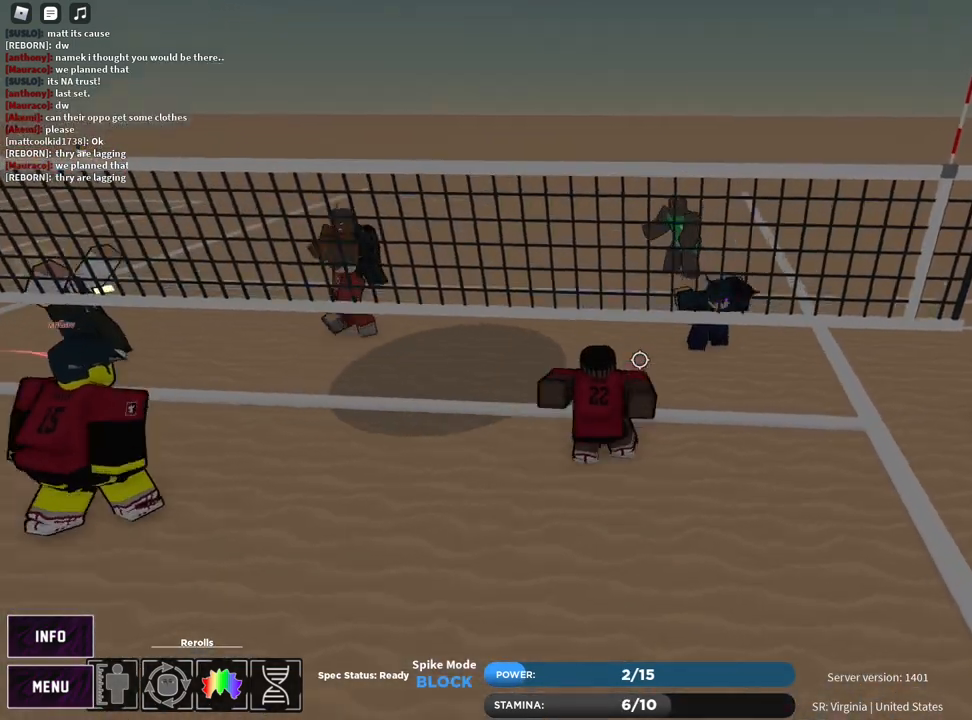
{"keys": [], "mouse": [], "events": [[183, "d", "up"], [183, "w", "up"], [217, "t", "up"]]}
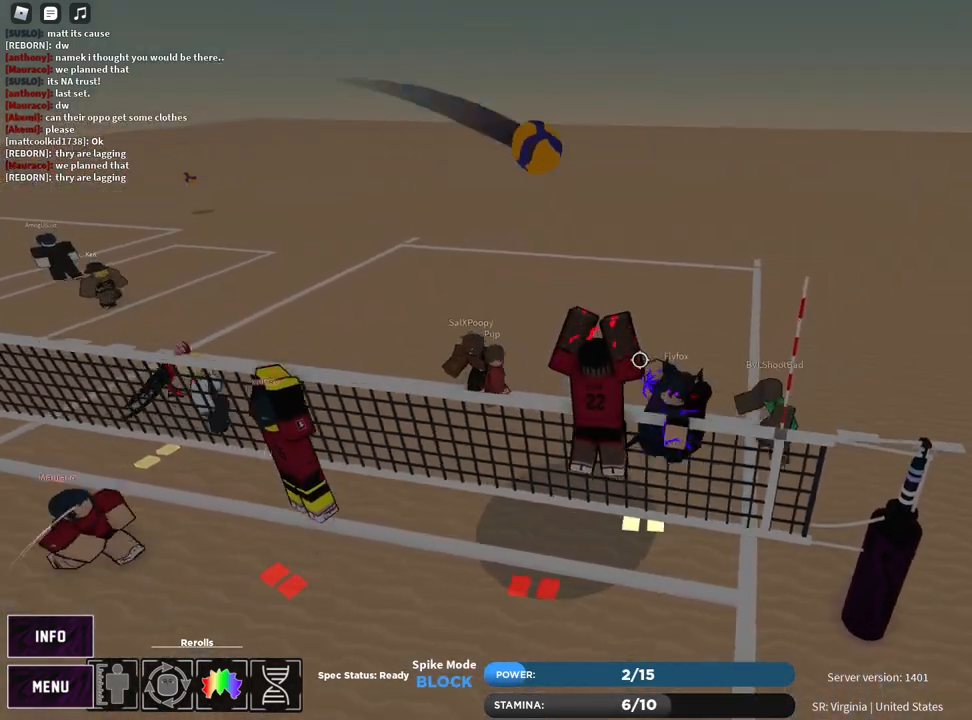
{"keys": ["d", "shift"], "mouse": [], "events": [[17, "a", "down"], [167, "a", "up"], [167, "d", "down"], [417, "shift", "down"]]}
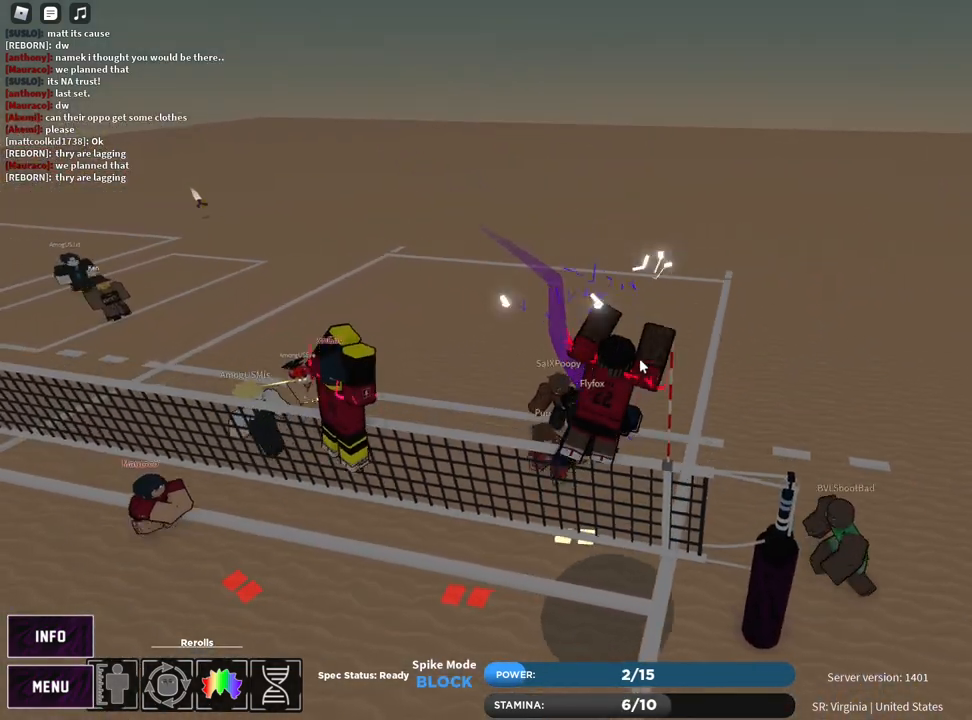
{"keys": ["1", "s"], "mouse": ["right"], "events": [[50, "shift", "up"], [117, "mouse_right", "down"], [200, "d", "up"], [217, "s", "down"], [467, "1", "down"]]}